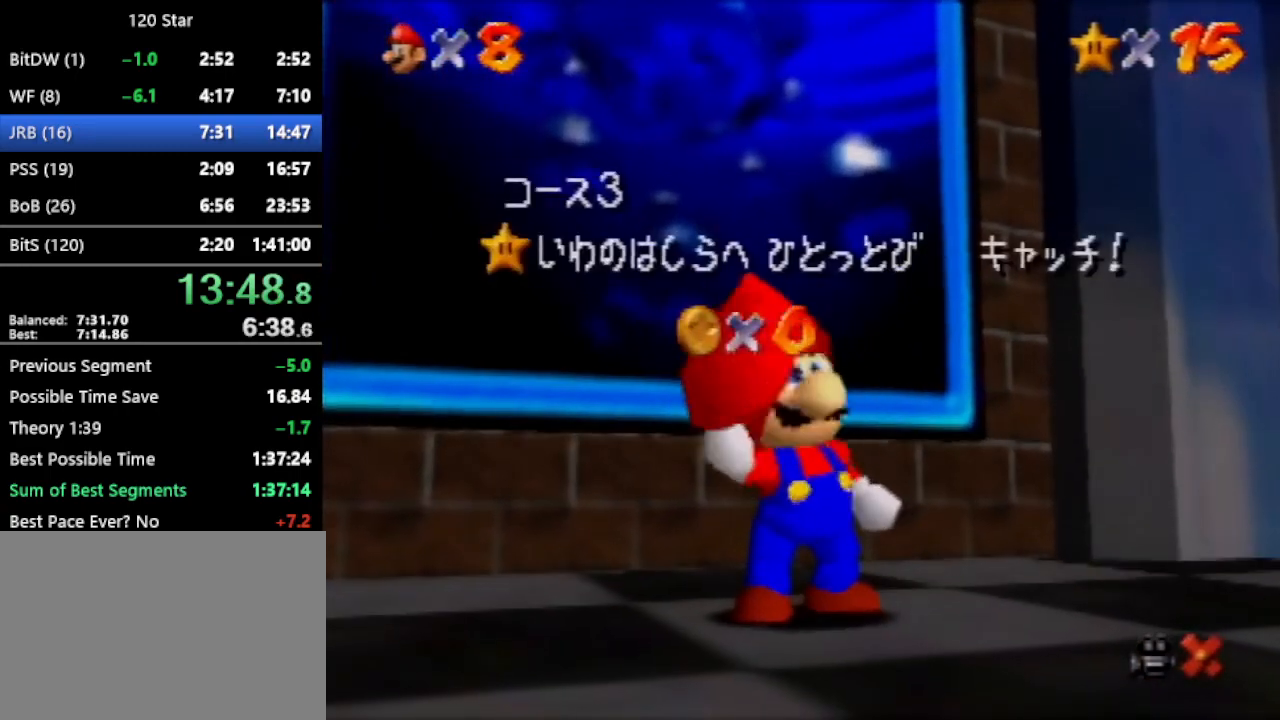
Gameplay with a controller (Nintendo layout); each line is a JSON object with the inputs held at the frame after it. "events" lists button and stick changes between this image and that frame as [ms after this image, input, new state], when the widget could be followed in between. Not read: L3 R3 Z.
{"buttons": ["A"], "left_stick": "center", "events": [[334, "A", "down"]]}
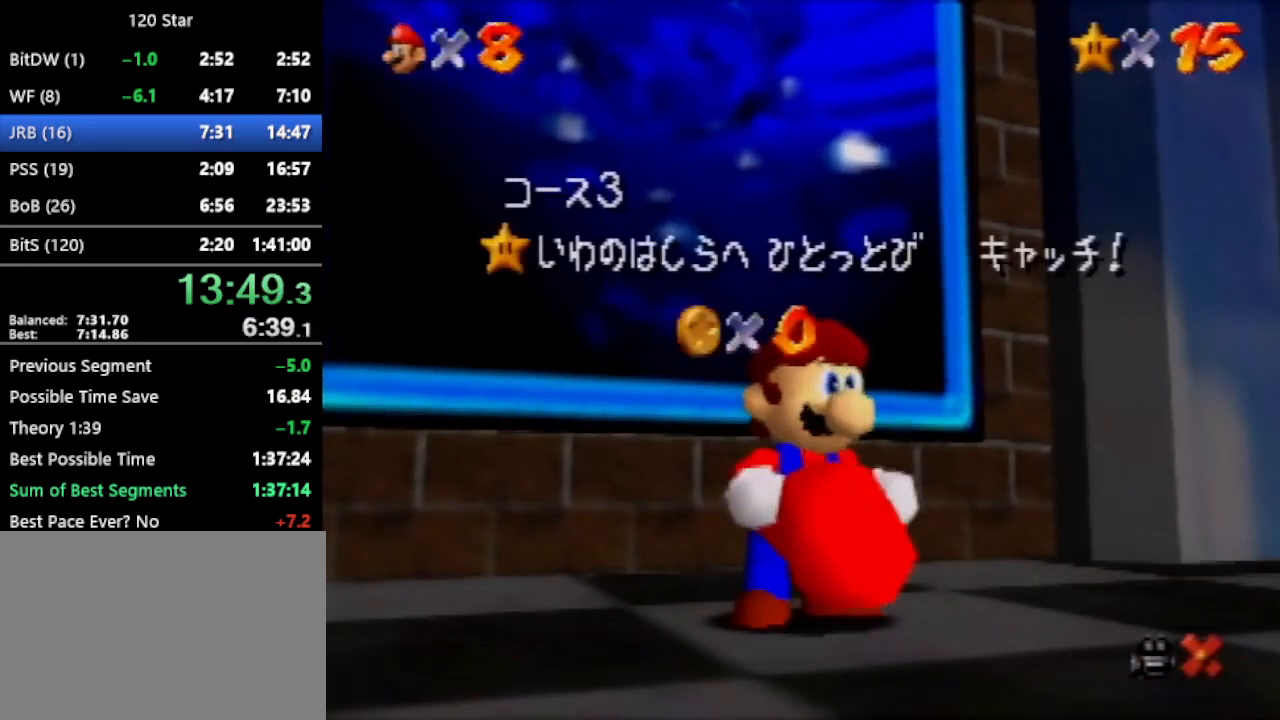
{"buttons": [], "left_stick": "center", "events": [[433, "A", "up"]]}
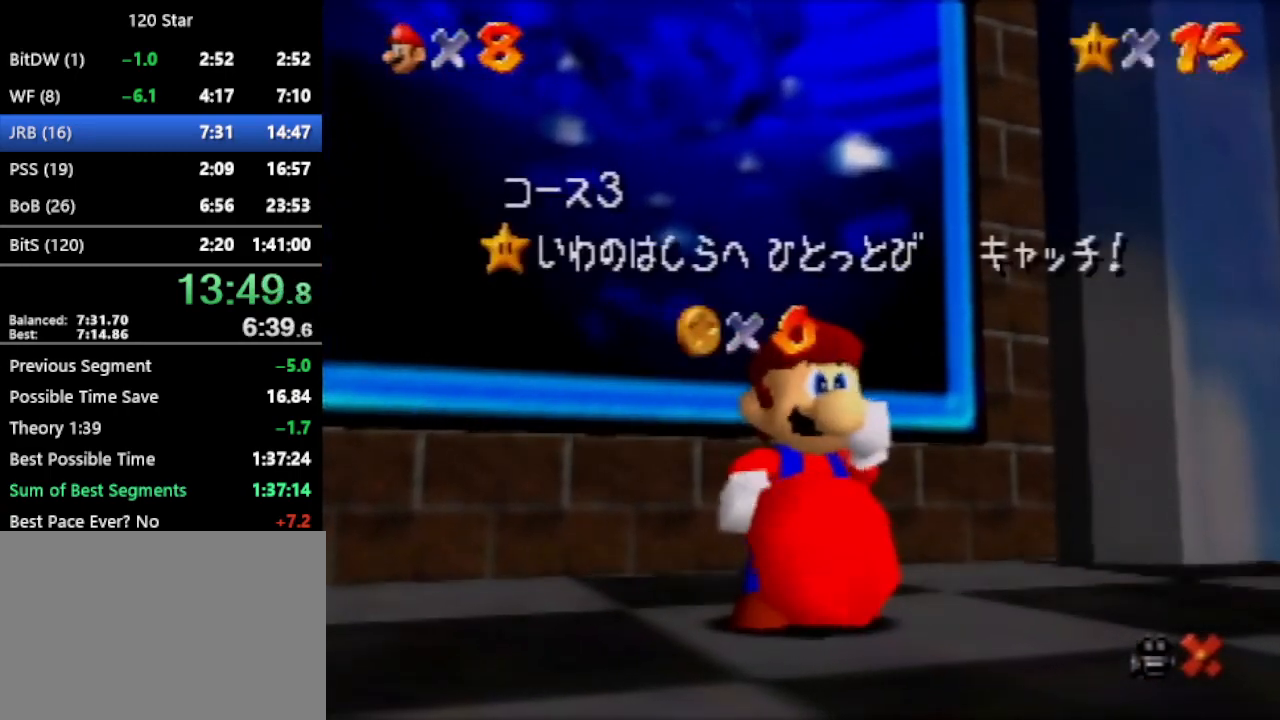
{"buttons": [], "left_stick": "center", "events": []}
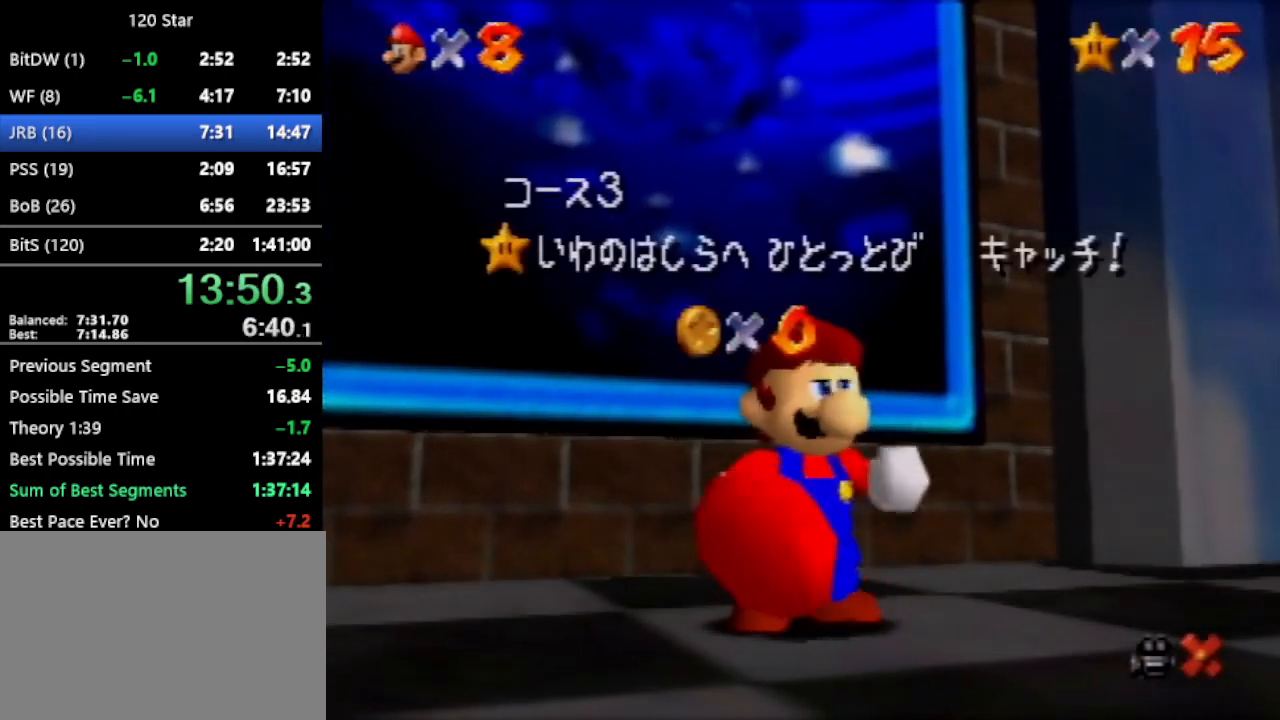
{"buttons": [], "left_stick": "center", "events": []}
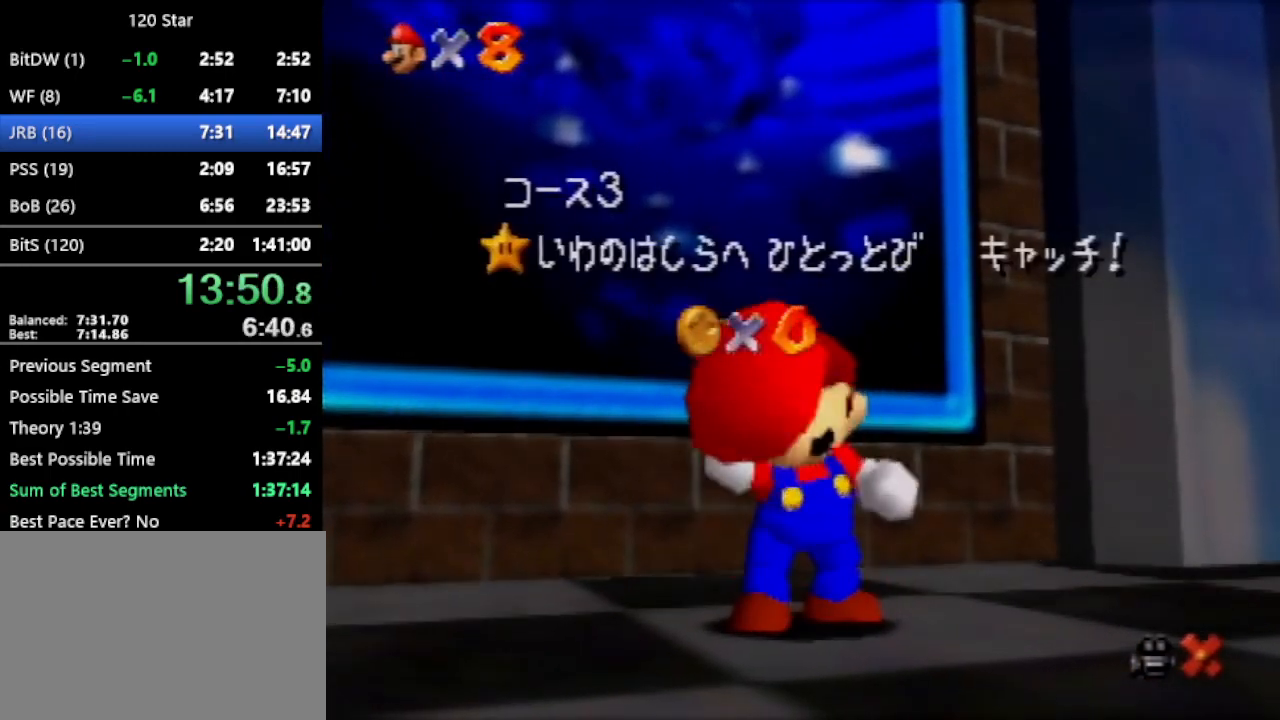
{"buttons": [], "left_stick": "center", "events": []}
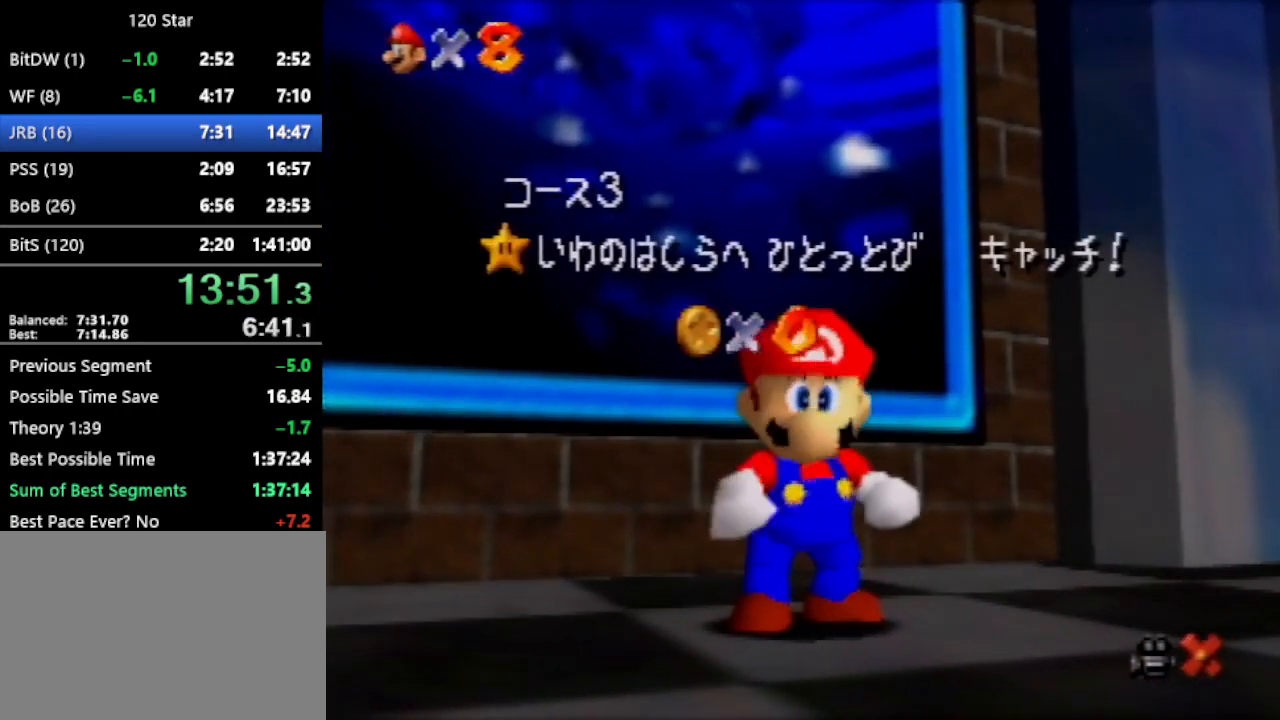
{"buttons": [], "left_stick": "down", "events": [[367, "left_stick", "down"]]}
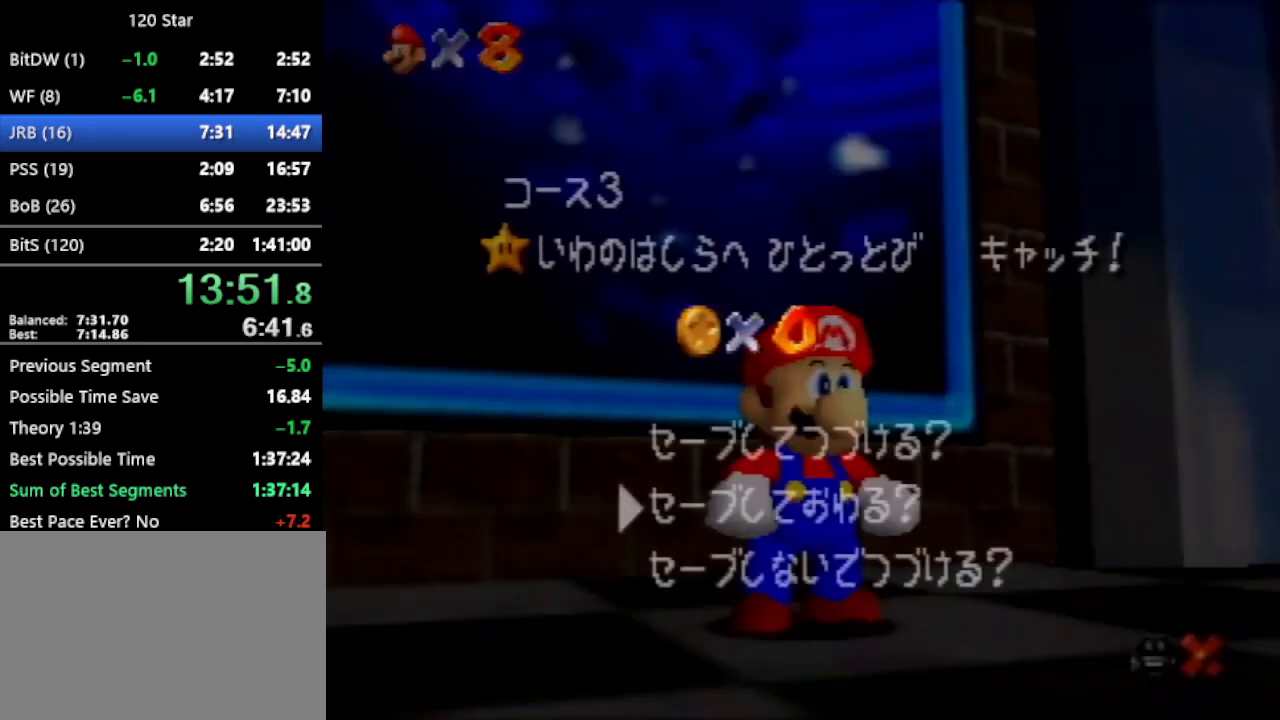
{"buttons": ["A"], "left_stick": "up-left", "events": [[100, "A", "down"], [134, "left_stick", "up-left"], [167, "A", "up"], [434, "A", "down"]]}
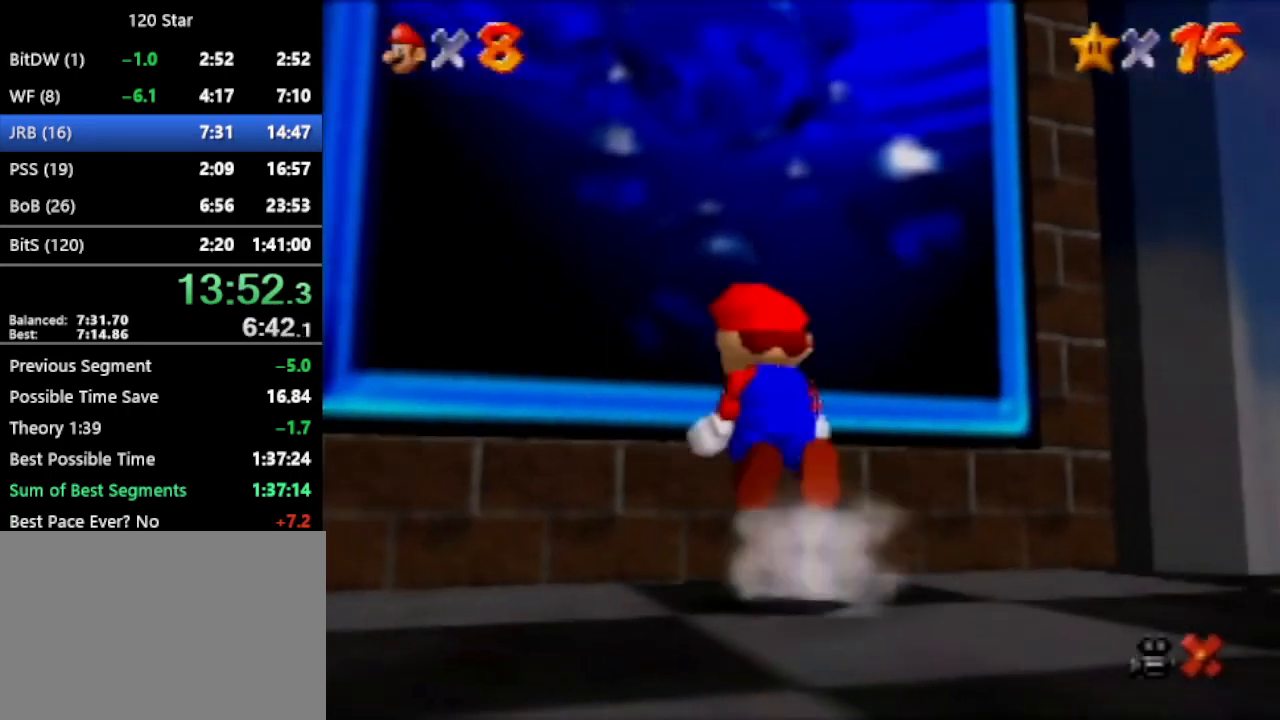
{"buttons": ["A"], "left_stick": "center", "events": [[500, "left_stick", "center"]]}
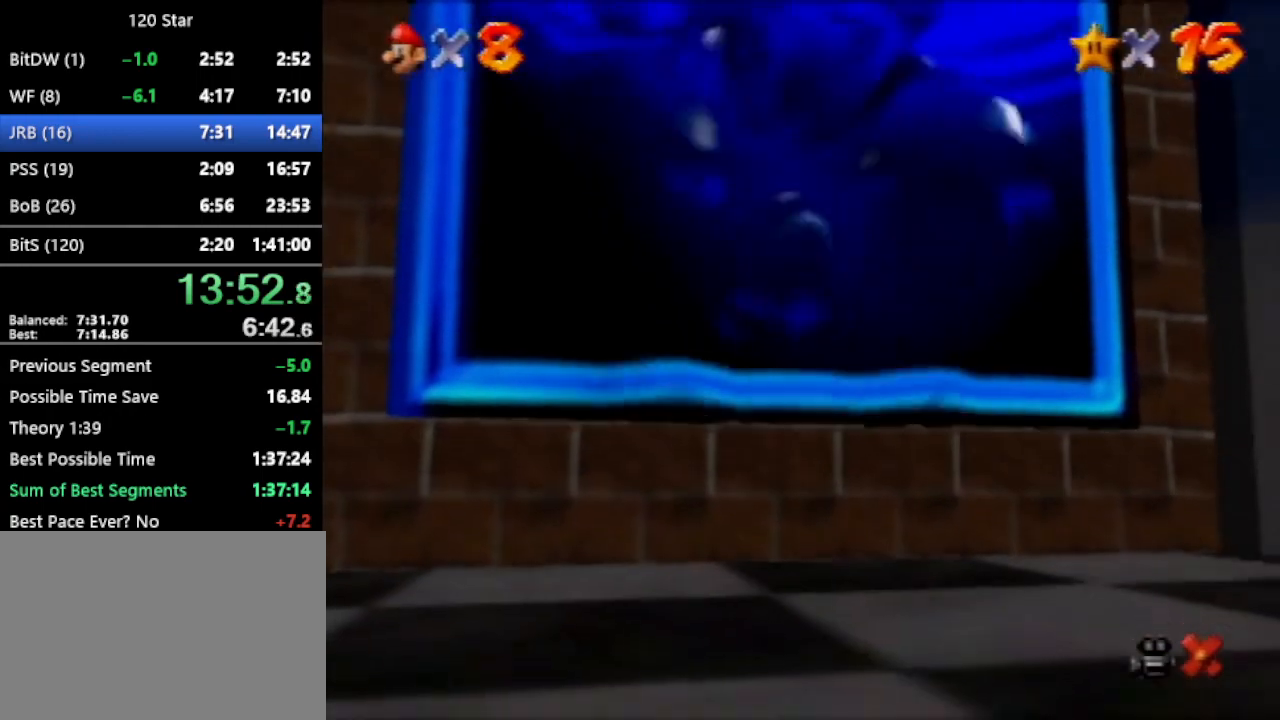
{"buttons": [], "left_stick": "center", "events": [[301, "A", "up"], [401, "A", "down"], [467, "A", "up"]]}
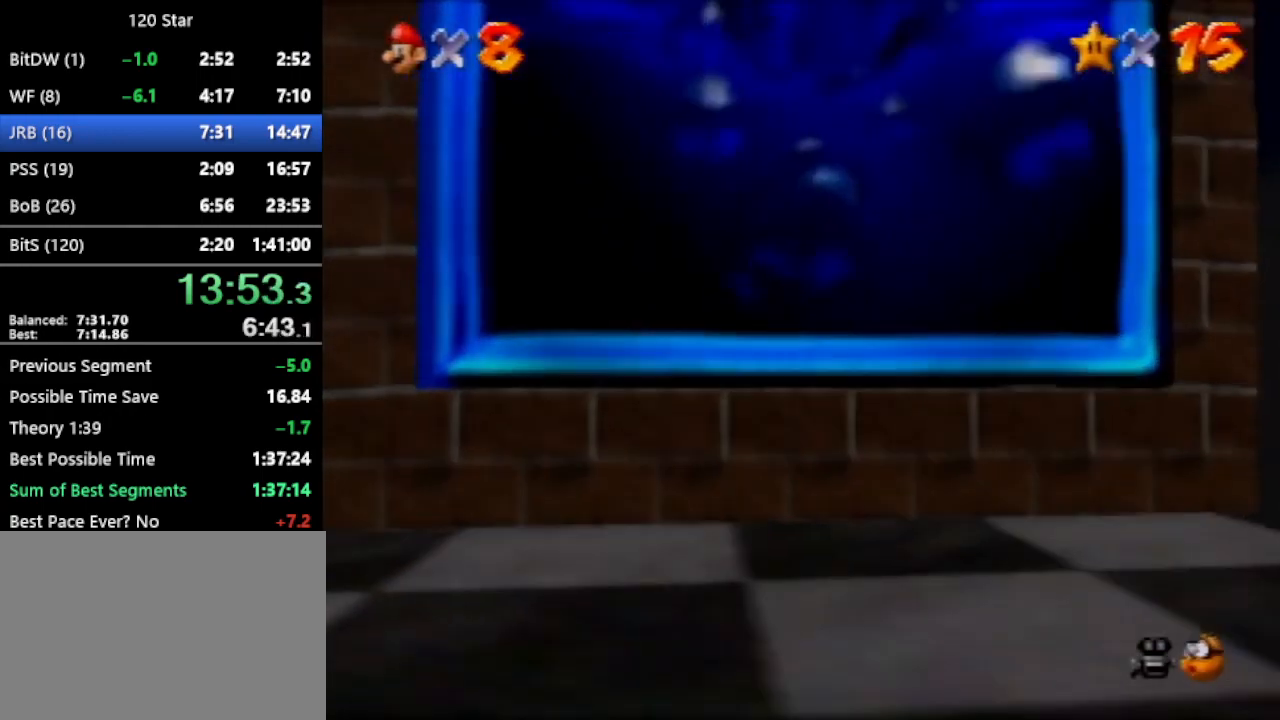
{"buttons": [], "left_stick": "center", "events": [[33, "A", "down"], [100, "A", "up"], [167, "A", "down"], [267, "A", "up"]]}
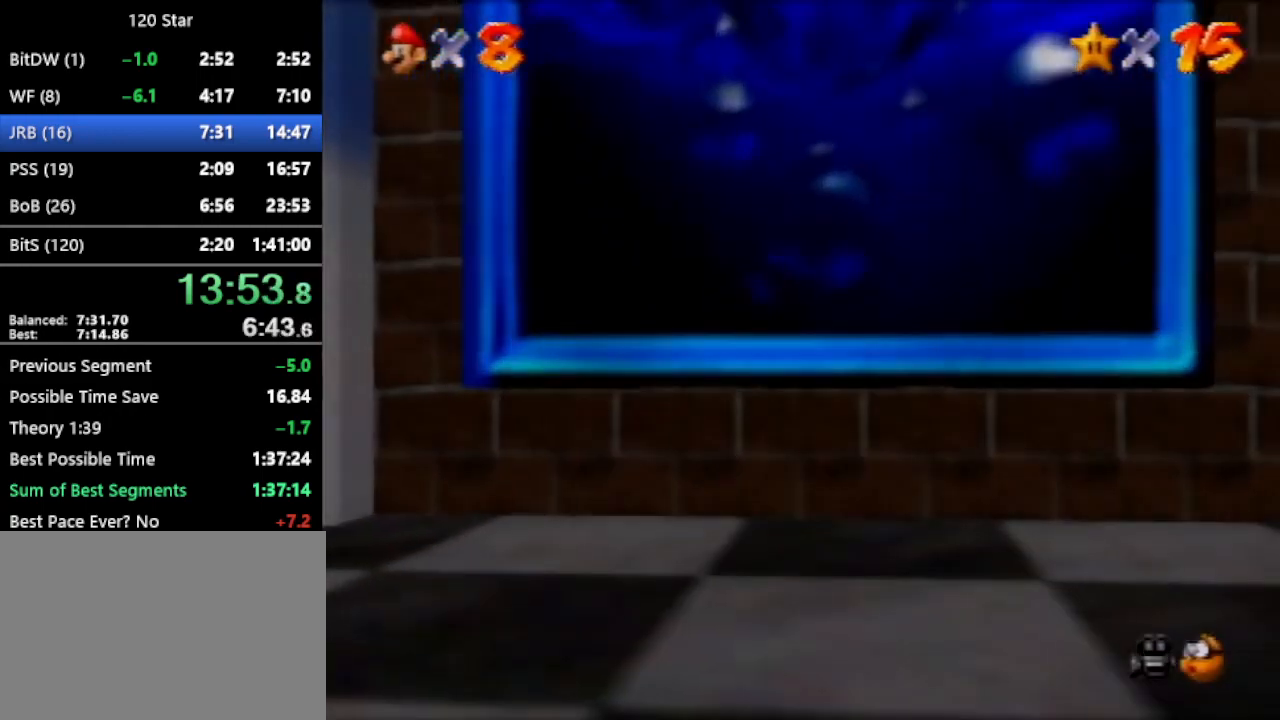
{"buttons": ["A"], "left_stick": "center", "events": [[100, "A", "down"], [167, "A", "up"], [434, "A", "down"]]}
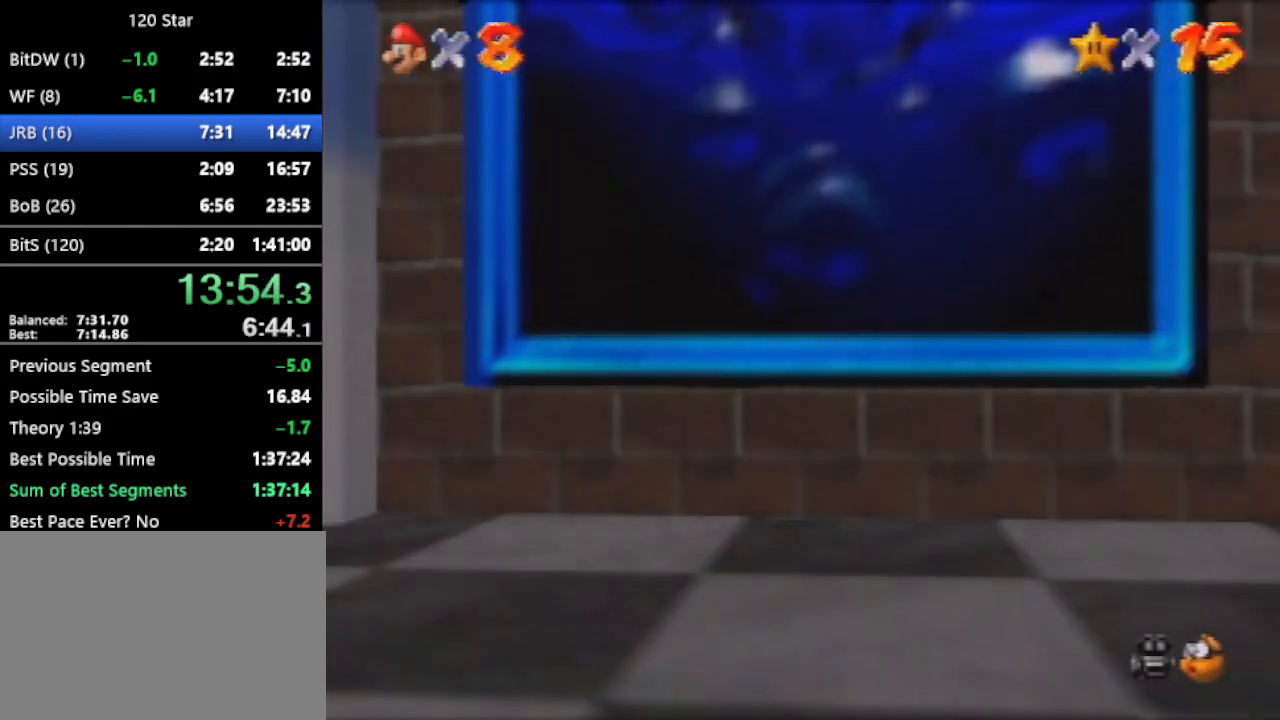
{"buttons": [], "left_stick": "center", "events": [[34, "A", "up"], [100, "A", "down"], [167, "A", "up"], [267, "A", "down"], [334, "A", "up"], [401, "A", "down"], [467, "A", "up"]]}
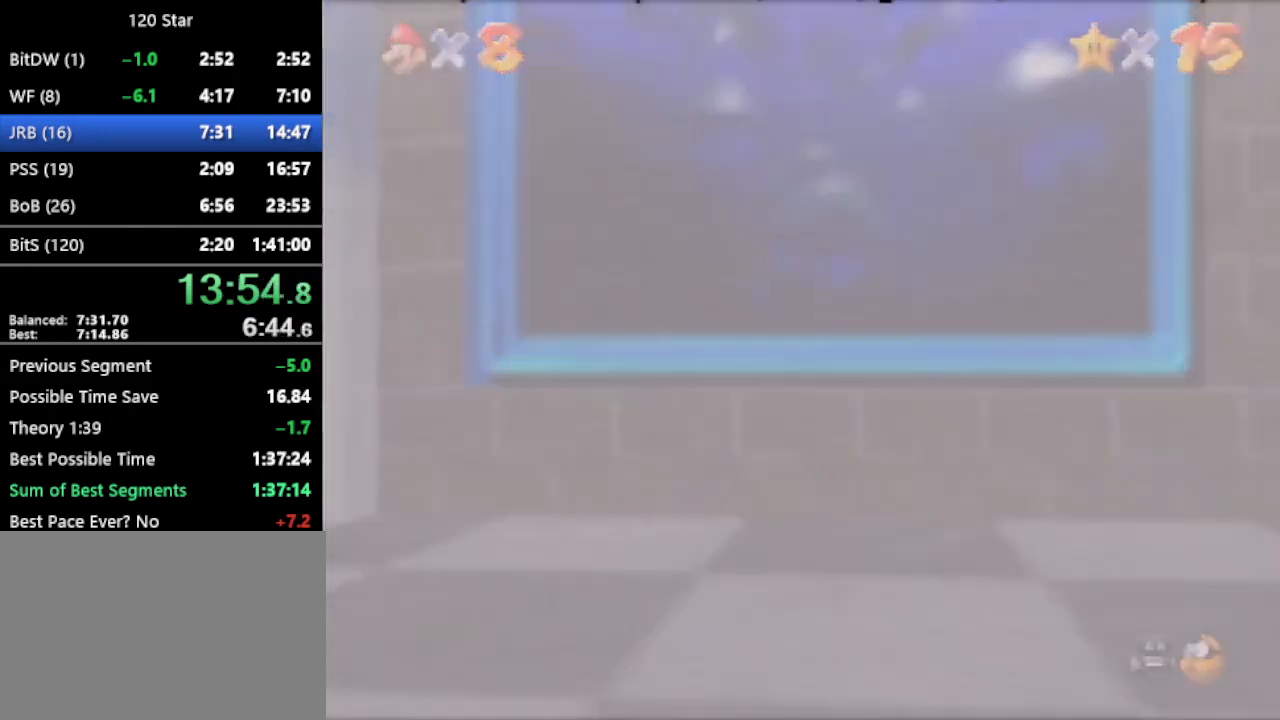
{"buttons": ["A"], "left_stick": "center", "events": [[33, "A", "down"], [100, "A", "up"], [167, "A", "down"], [267, "A", "up"], [400, "A", "down"]]}
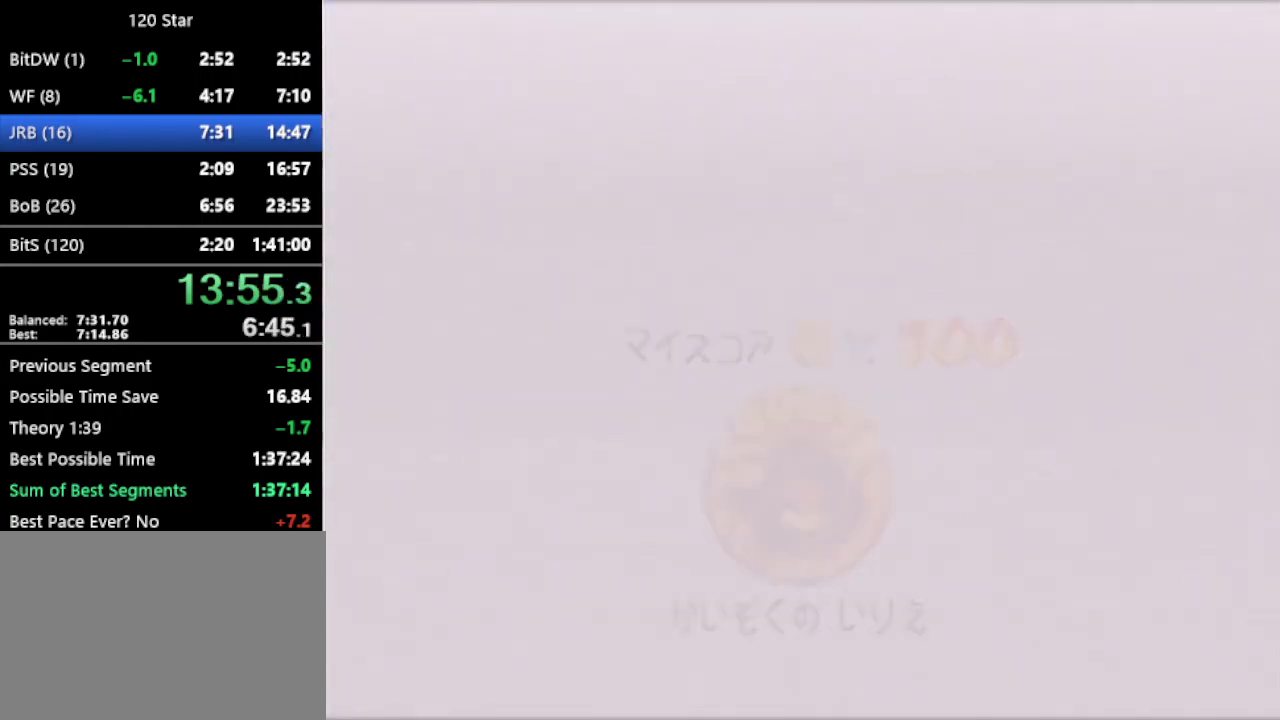
{"buttons": ["A"], "left_stick": "center", "events": [[34, "A", "up"], [100, "A", "down"], [167, "A", "up"], [234, "A", "down"], [267, "A", "up"], [334, "A", "down"]]}
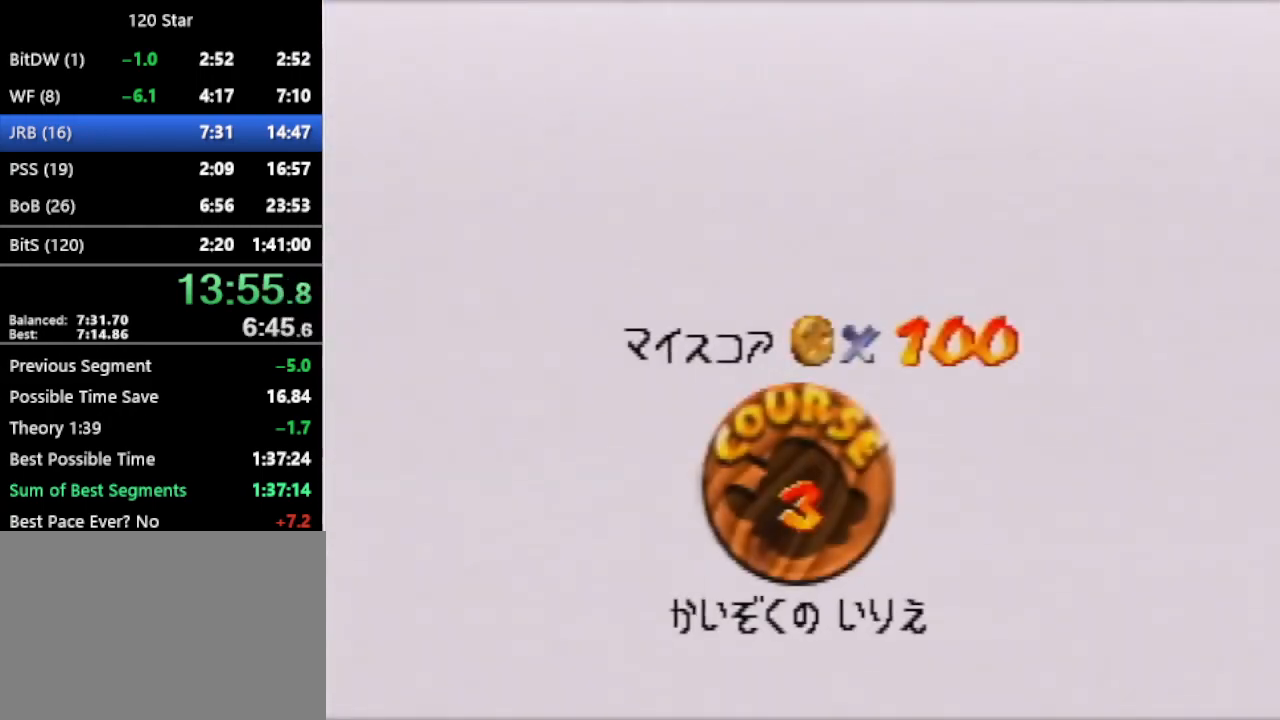
{"buttons": ["A"], "left_stick": "center", "events": [[100, "A", "up"], [367, "A", "down"], [434, "A", "up"], [500, "A", "down"]]}
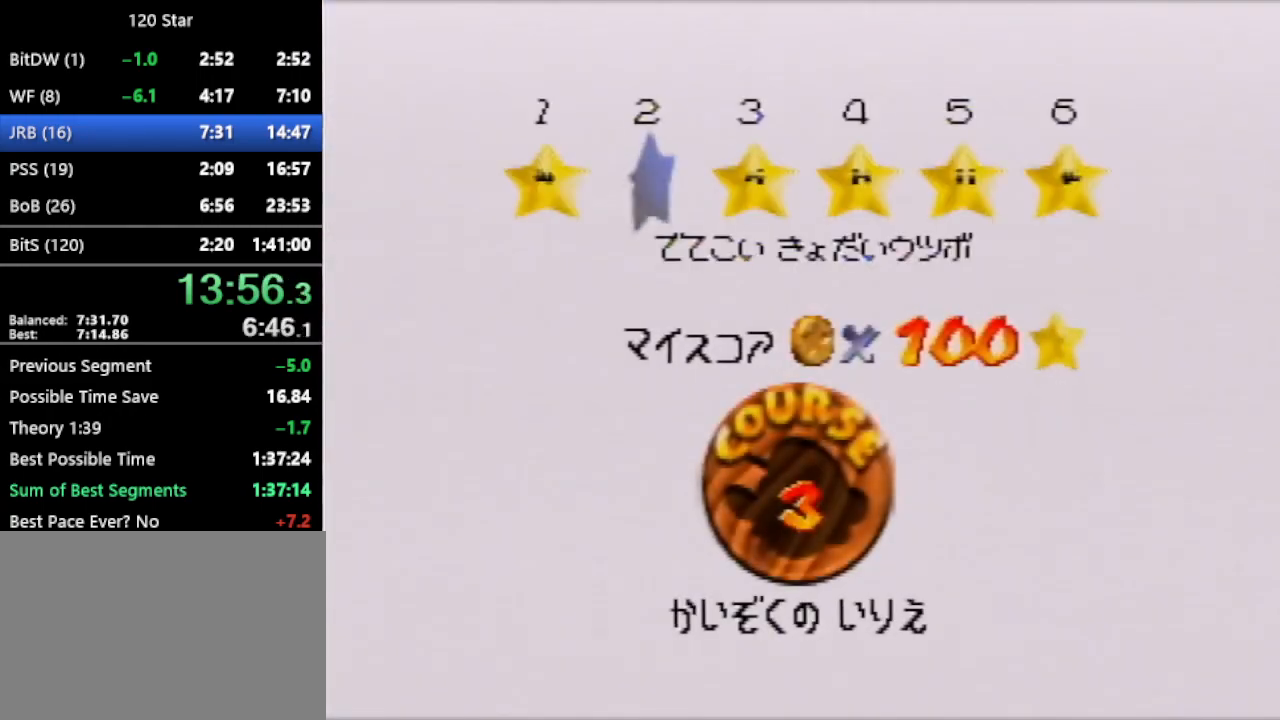
{"buttons": [], "left_stick": "center", "events": [[201, "A", "up"]]}
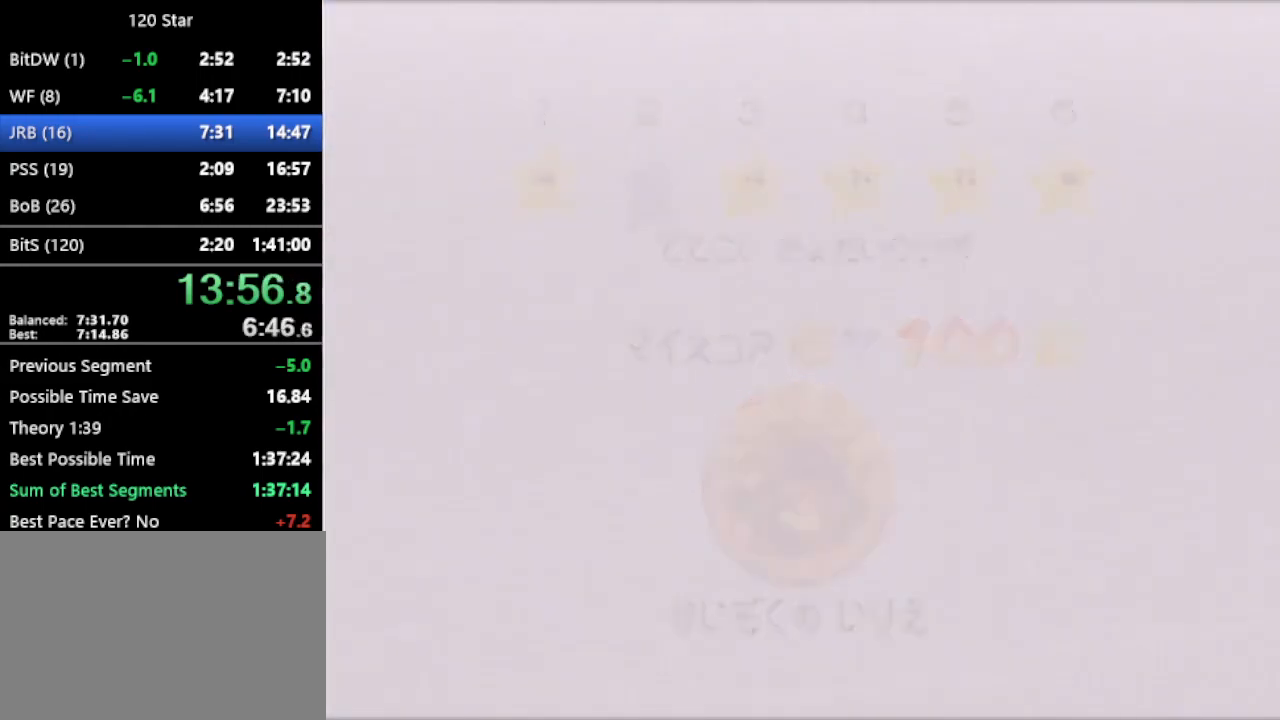
{"buttons": [], "left_stick": "up-left", "events": [[434, "left_stick", "up-left"]]}
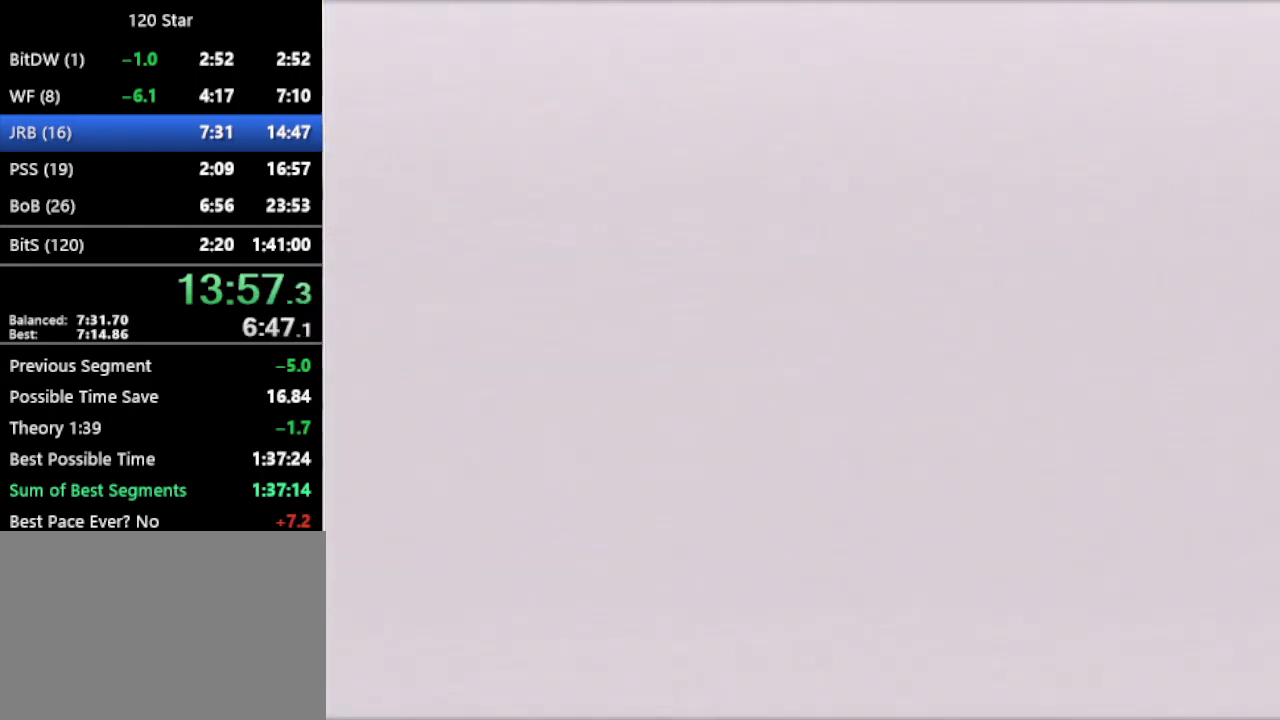
{"buttons": [], "left_stick": "up-left"}
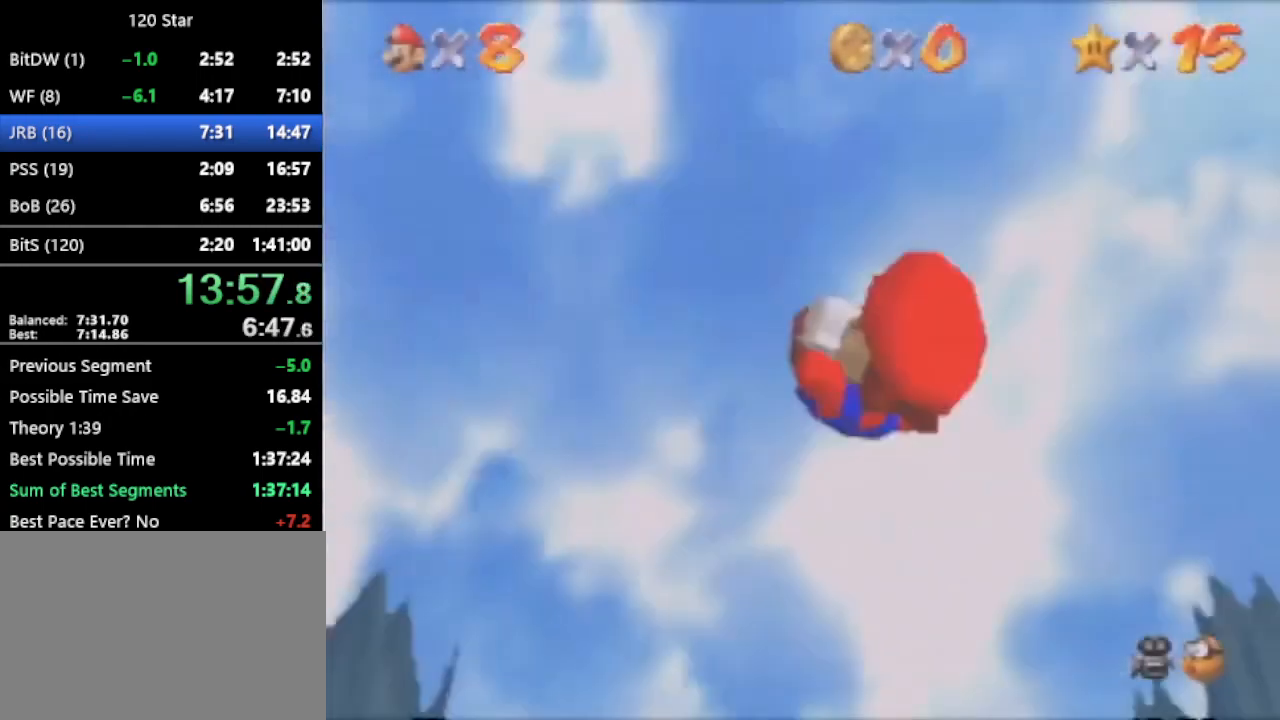
{"buttons": [], "left_stick": "up-left", "events": []}
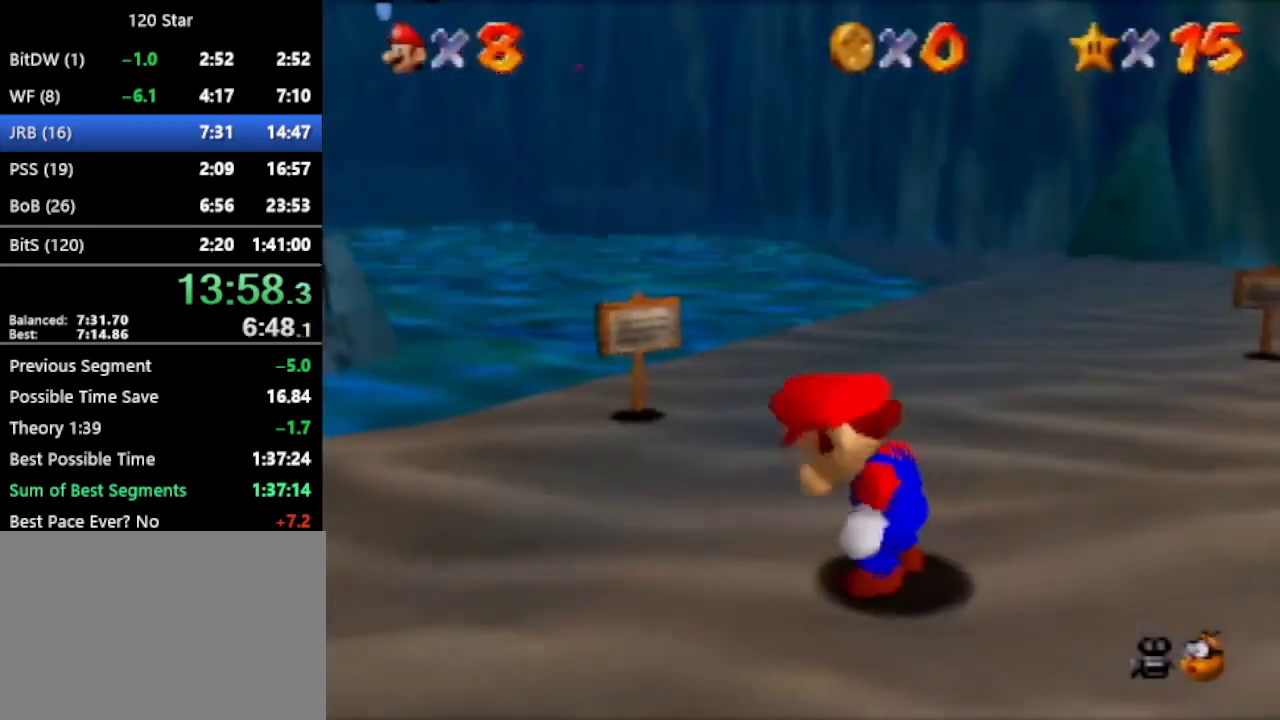
{"buttons": ["A"], "left_stick": "up-left", "events": [[467, "A", "down"]]}
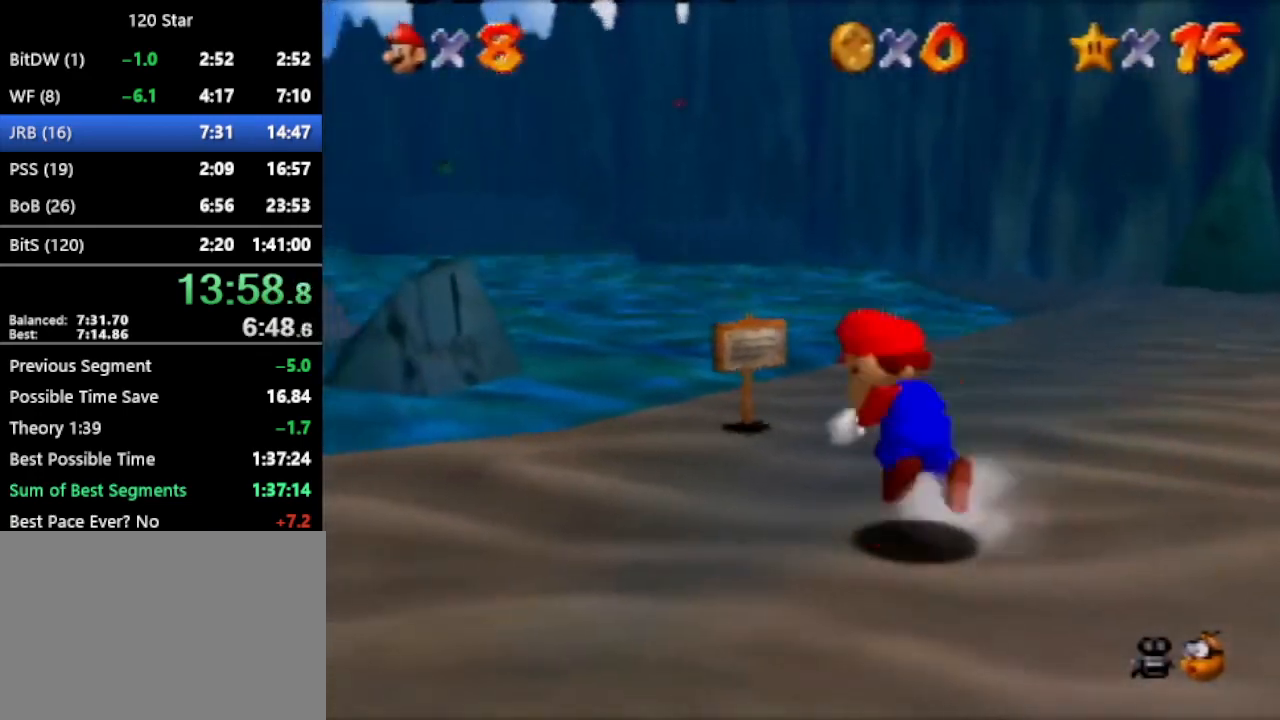
{"buttons": [], "left_stick": "left"}
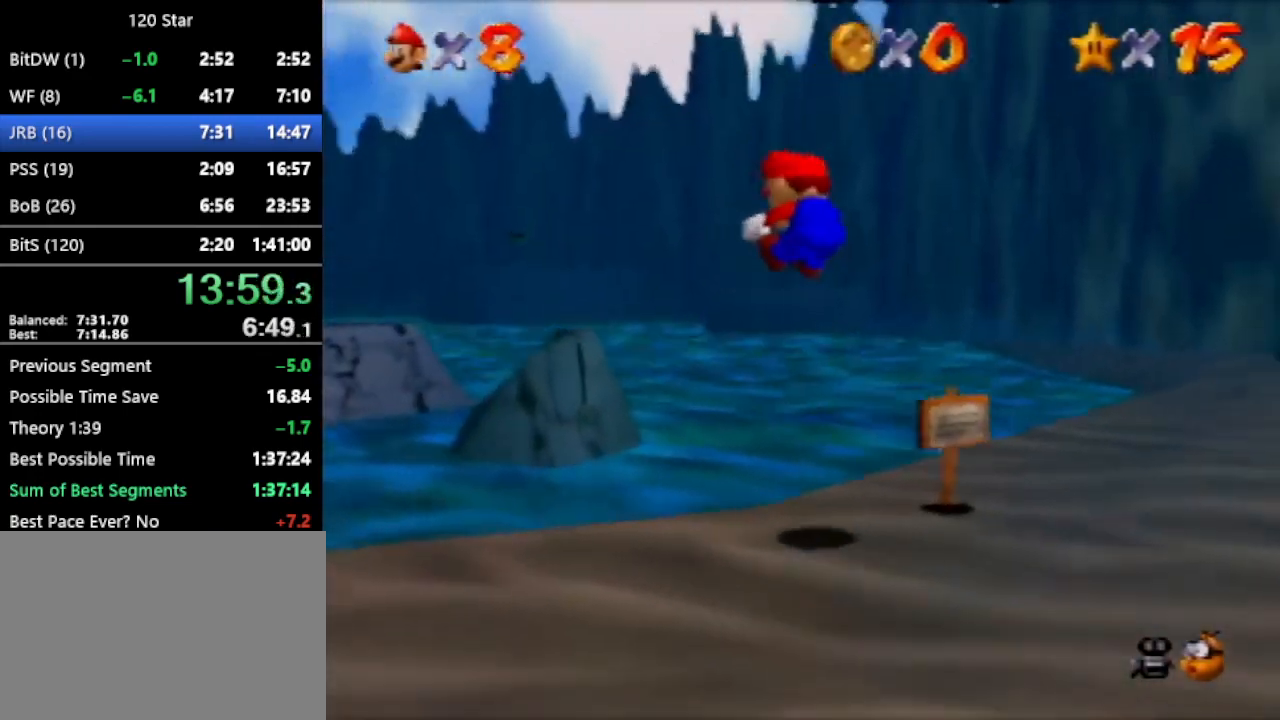
{"buttons": [], "left_stick": "left", "events": [[134, "C_LEFT", "down"], [201, "C_LEFT", "up"]]}
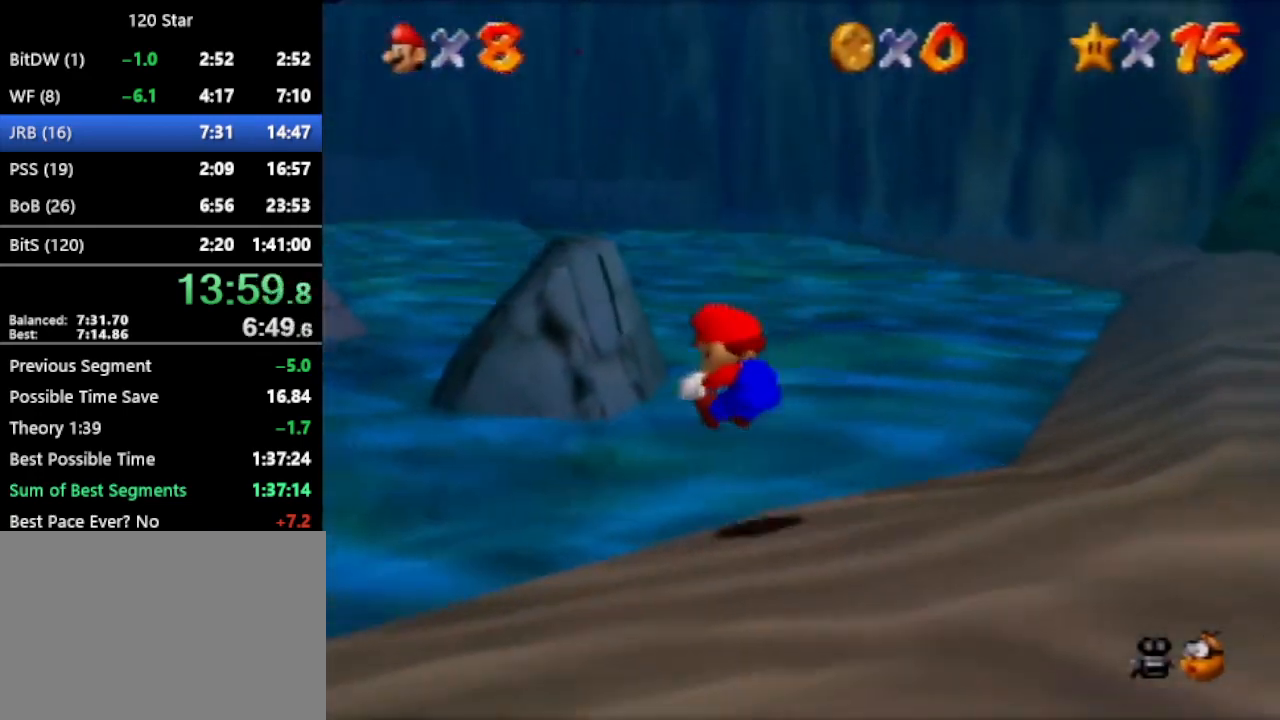
{"buttons": ["C_LEFT"], "left_stick": "left", "events": [[200, "A", "down"], [300, "A", "up"], [434, "C_LEFT", "down"]]}
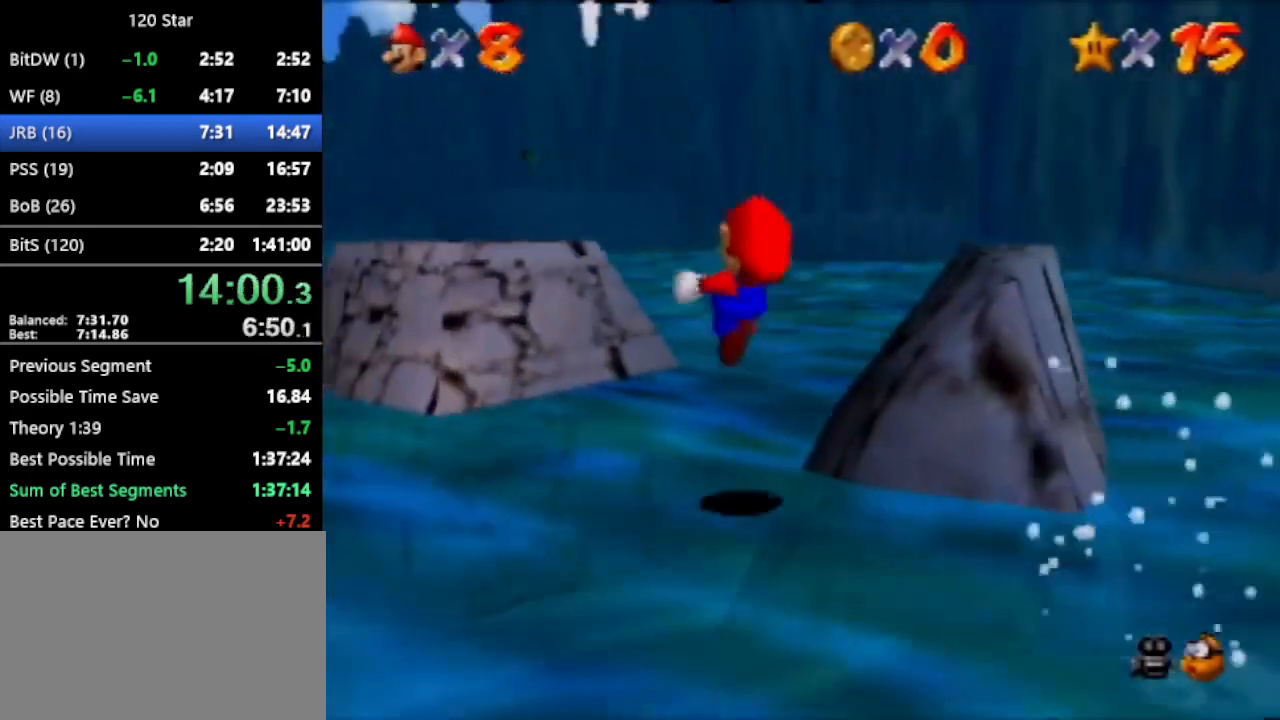
{"buttons": [], "left_stick": "left", "events": [[167, "C_LEFT", "up"], [267, "C_LEFT", "down"], [334, "C_LEFT", "up"]]}
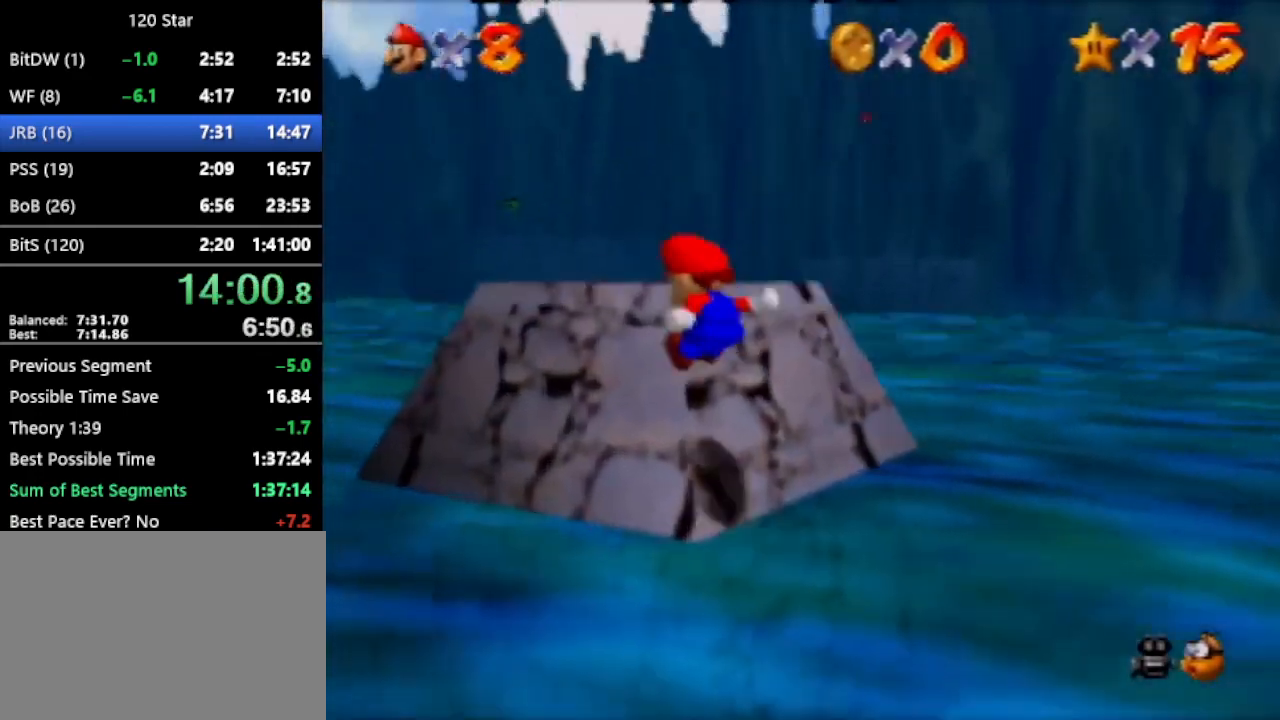
{"buttons": [], "left_stick": "up-left", "events": [[100, "left_stick", "up-left"]]}
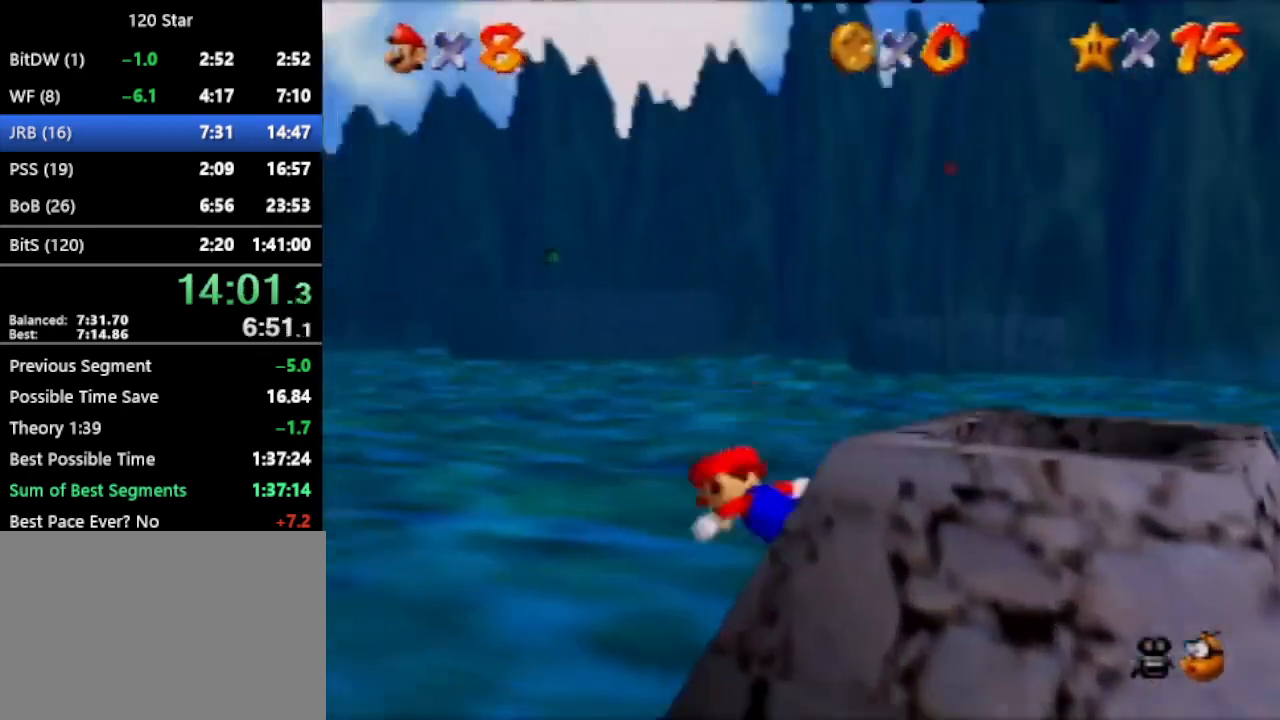
{"buttons": [], "left_stick": "up-left", "events": [[134, "A", "down"], [301, "C_LEFT", "down"], [434, "A", "up"], [467, "C_LEFT", "up"]]}
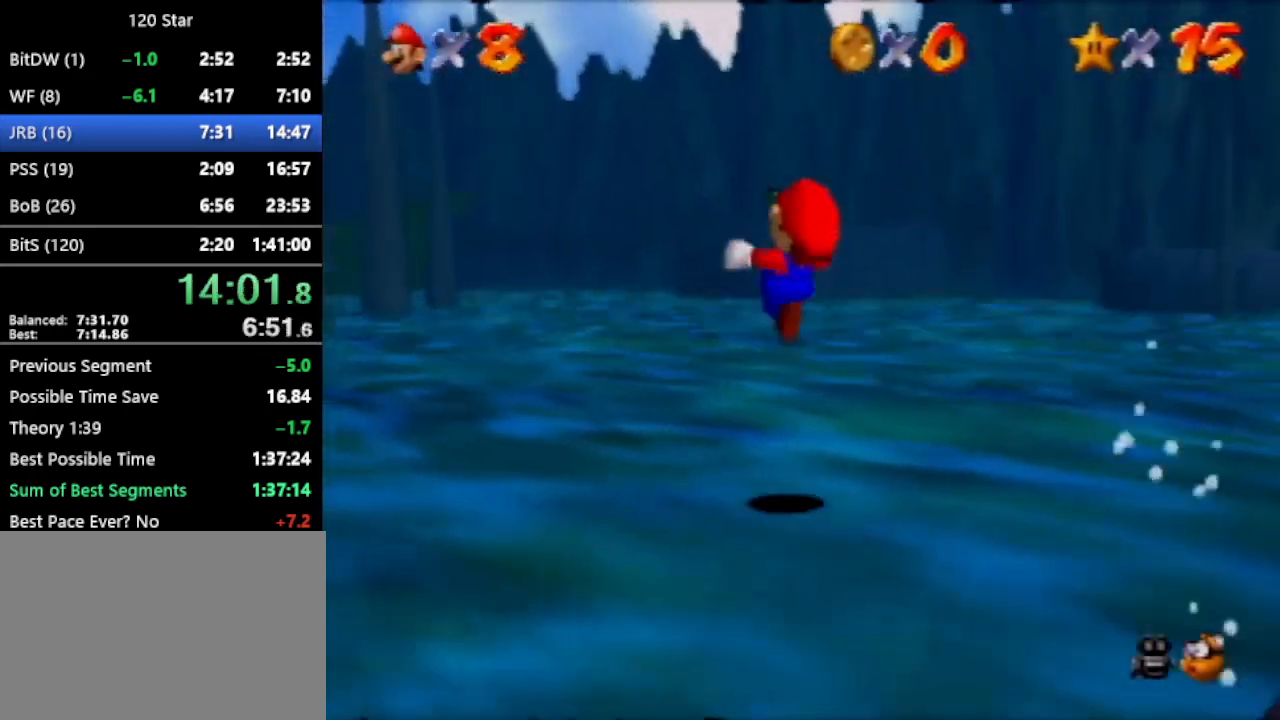
{"buttons": ["C_LEFT"], "left_stick": "up-left", "events": [[267, "C_LEFT", "down"]]}
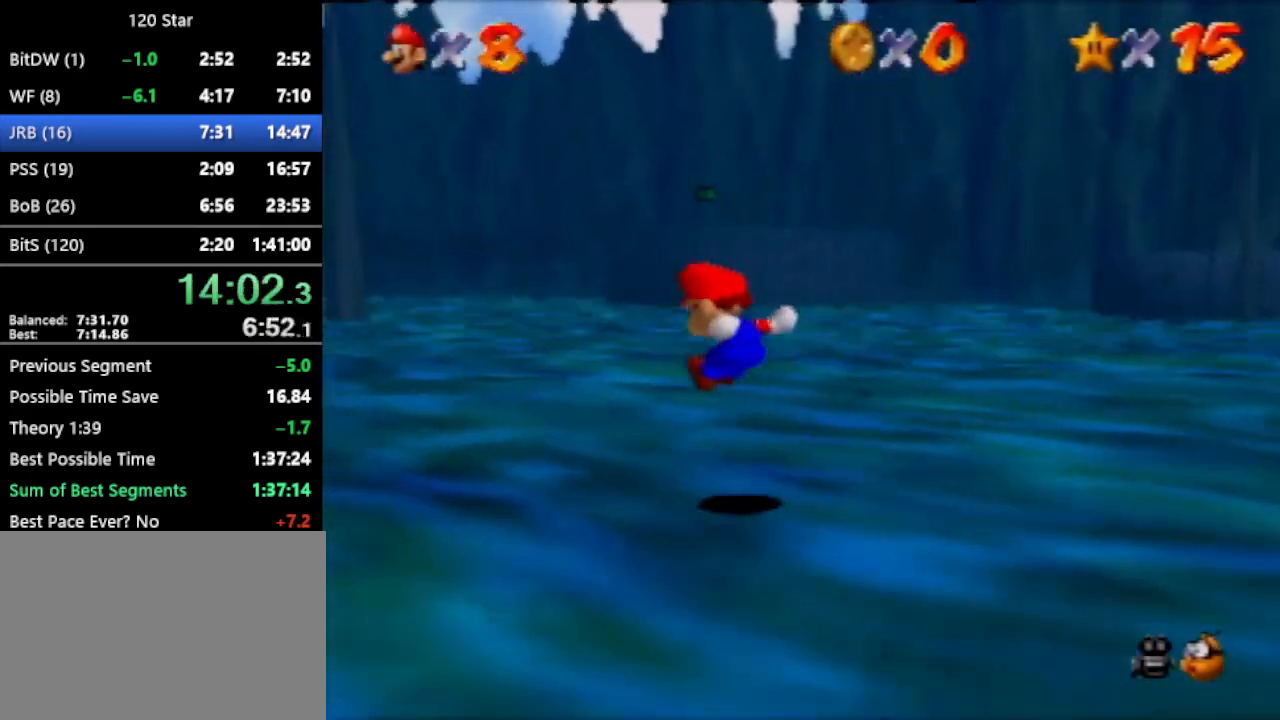
{"buttons": ["C_LEFT"], "left_stick": "up", "events": [[167, "C_RIGHT", "down"], [201, "C_RIGHT", "up"], [301, "A", "down"], [367, "A", "up"], [501, "left_stick", "up"]]}
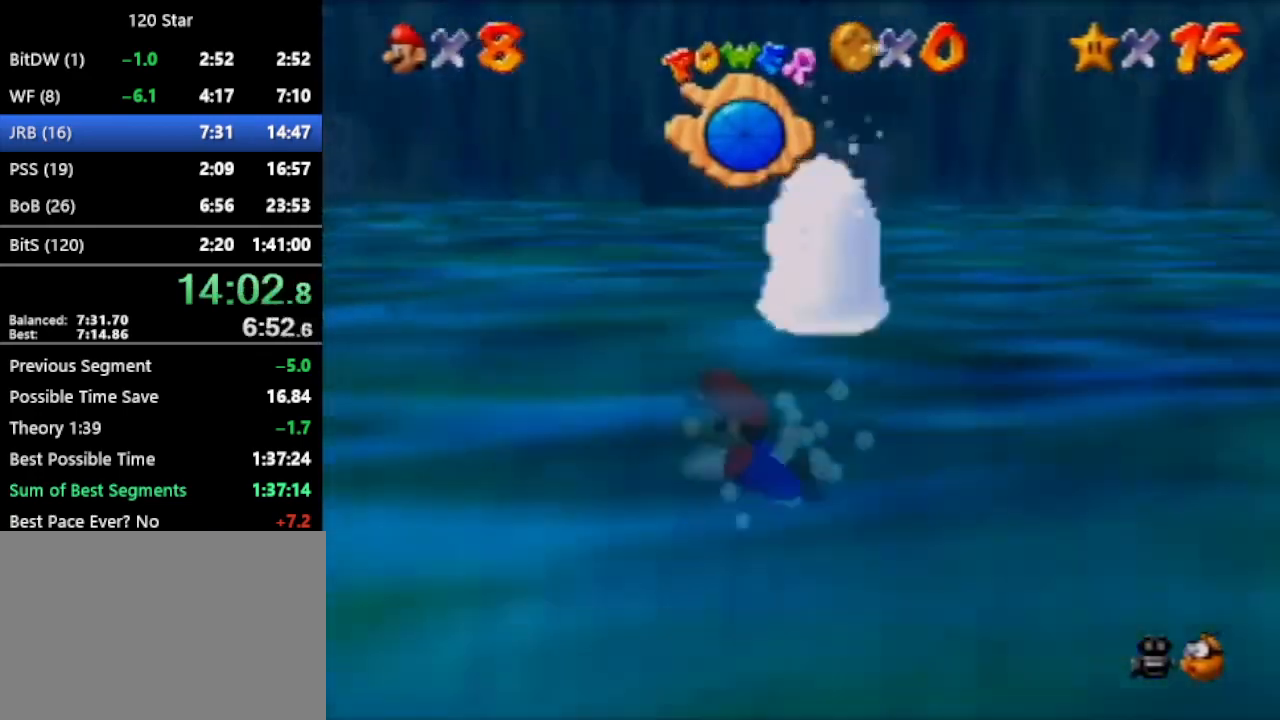
{"buttons": ["C_LEFT"], "left_stick": "up", "events": [[167, "A", "down"], [500, "A", "up"]]}